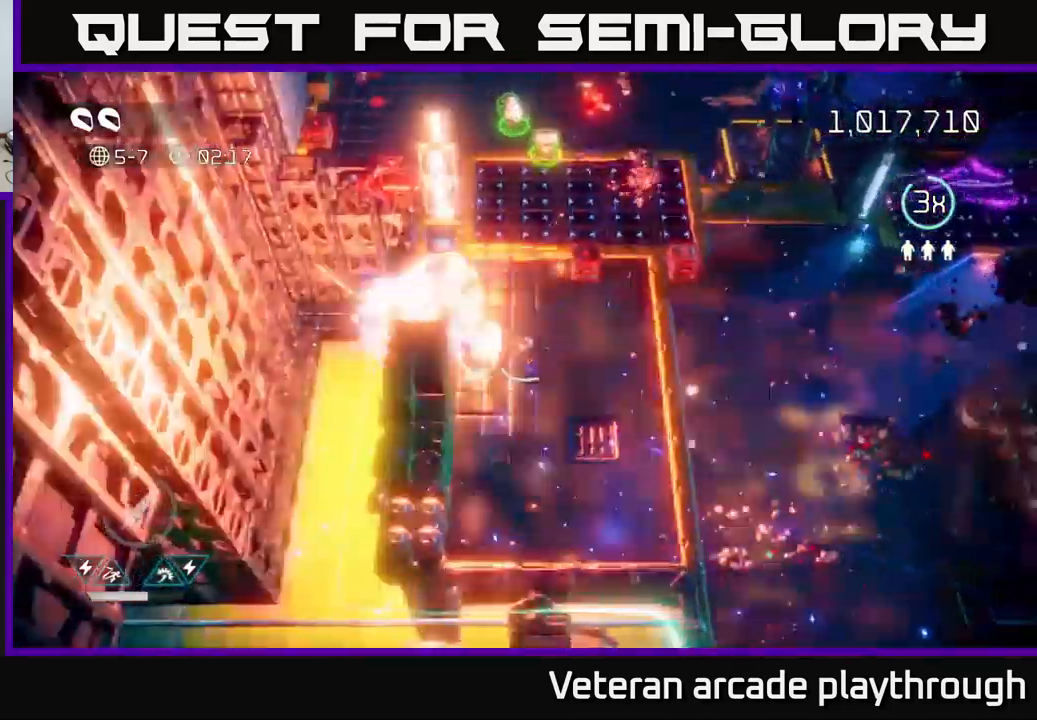
Gameplay with a controller (Xbox layout); each line is a JSON object with the inputs held at the frame after it. "events" lists button and stick changes between this image and that frame as [ms after this image, input, new state], when the widget could be followed in between.
{"buttons": [], "left_stick": "right", "right_stick": "up-left", "events": [[400, "right_stick", "up-left"]]}
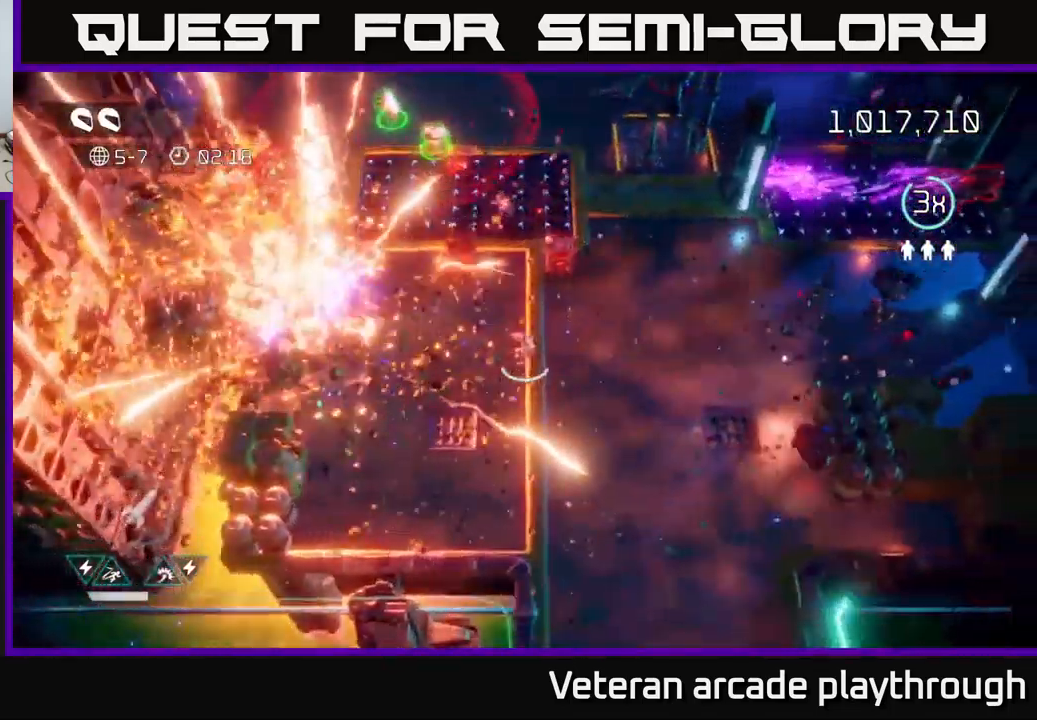
{"buttons": [], "left_stick": "left", "right_stick": "up-left", "events": [[50, "left_stick", "up-right"], [233, "left_stick", "up-left"], [283, "left_stick", "left"]]}
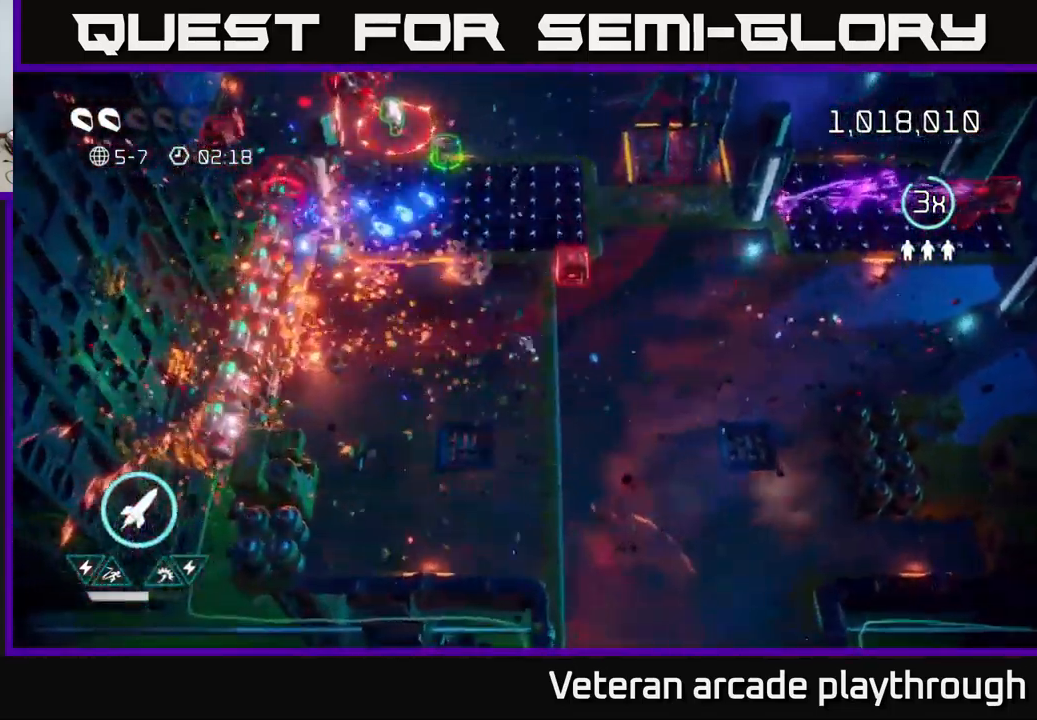
{"buttons": [], "left_stick": "up", "right_stick": "up-left", "events": [[500, "left_stick", "up"]]}
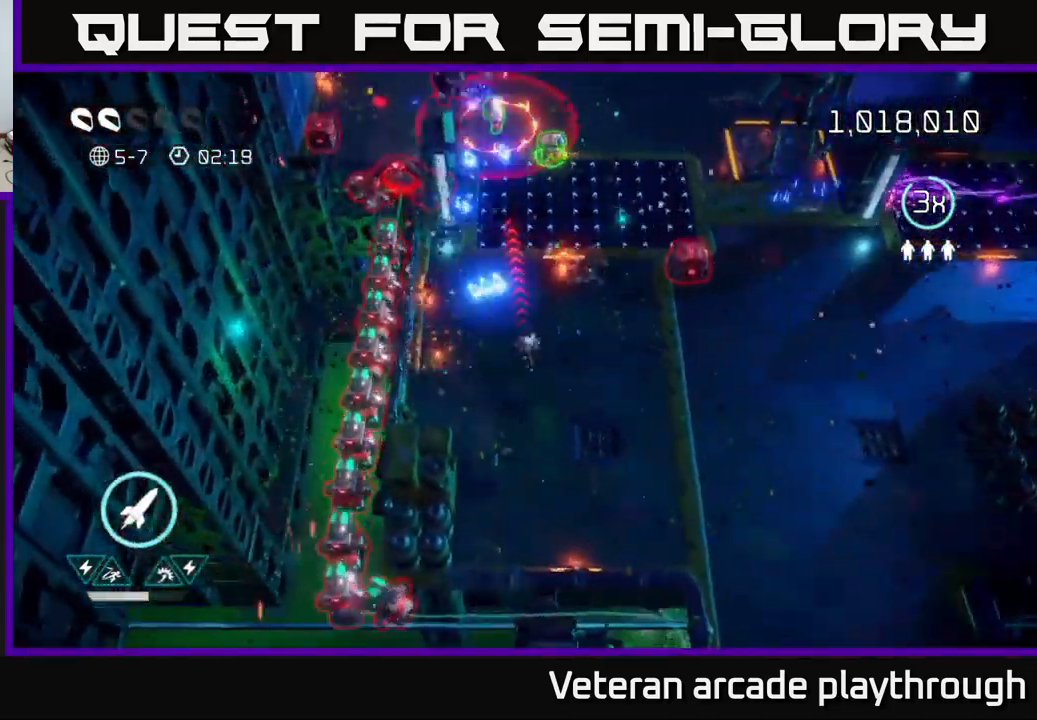
{"buttons": ["R2"], "left_stick": "up-left", "right_stick": "up-left", "events": [[16, "right_stick", "up"], [50, "left_stick", "up-right"], [166, "left_stick", "right"], [200, "right_stick", "up-left"], [350, "left_stick", "up"], [400, "R2", "down"], [400, "left_stick", "up-left"]]}
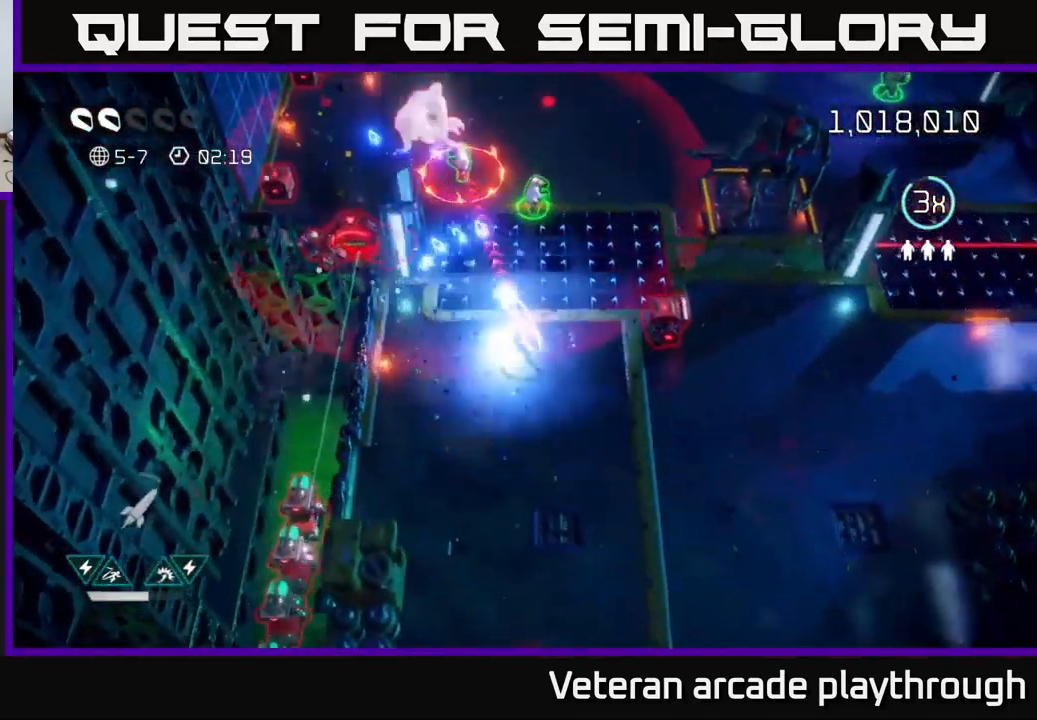
{"buttons": [], "left_stick": "up-left", "right_stick": "up", "events": [[16, "R2", "up"], [33, "right_stick", "up"], [216, "left_stick", "up"], [466, "left_stick", "up-left"]]}
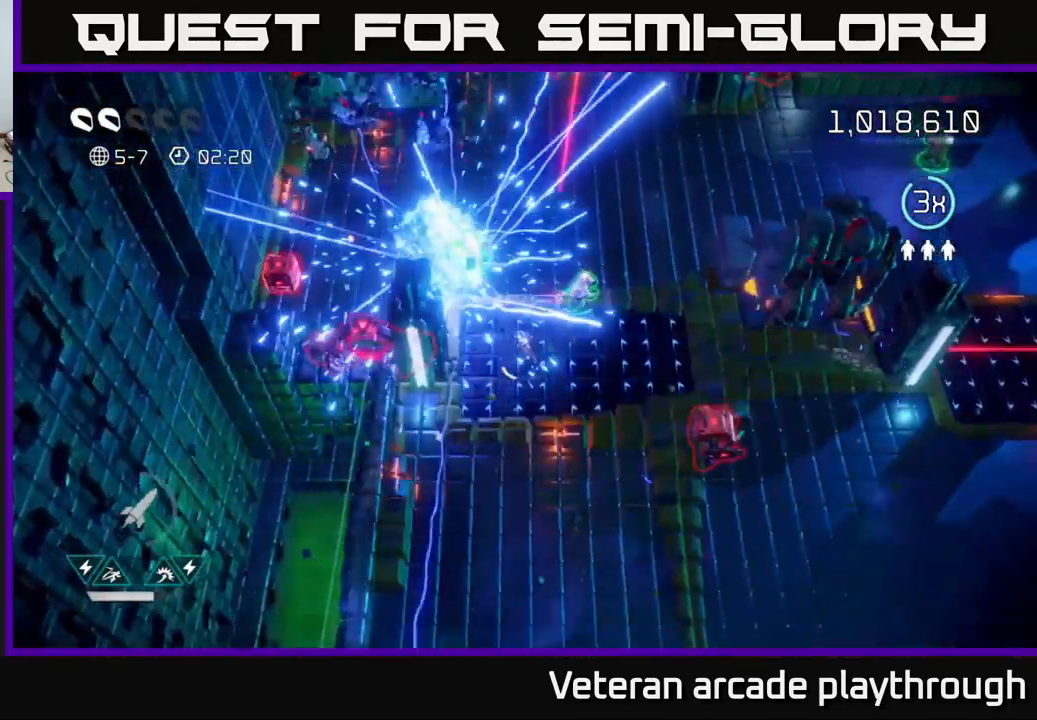
{"buttons": [], "left_stick": "down", "right_stick": "down", "events": [[83, "right_stick", "up-left"], [116, "left_stick", "up"], [133, "L2", "down"], [233, "right_stick", "down-left"], [266, "L2", "up"], [316, "right_stick", "down"], [333, "left_stick", "left"], [383, "left_stick", "down"]]}
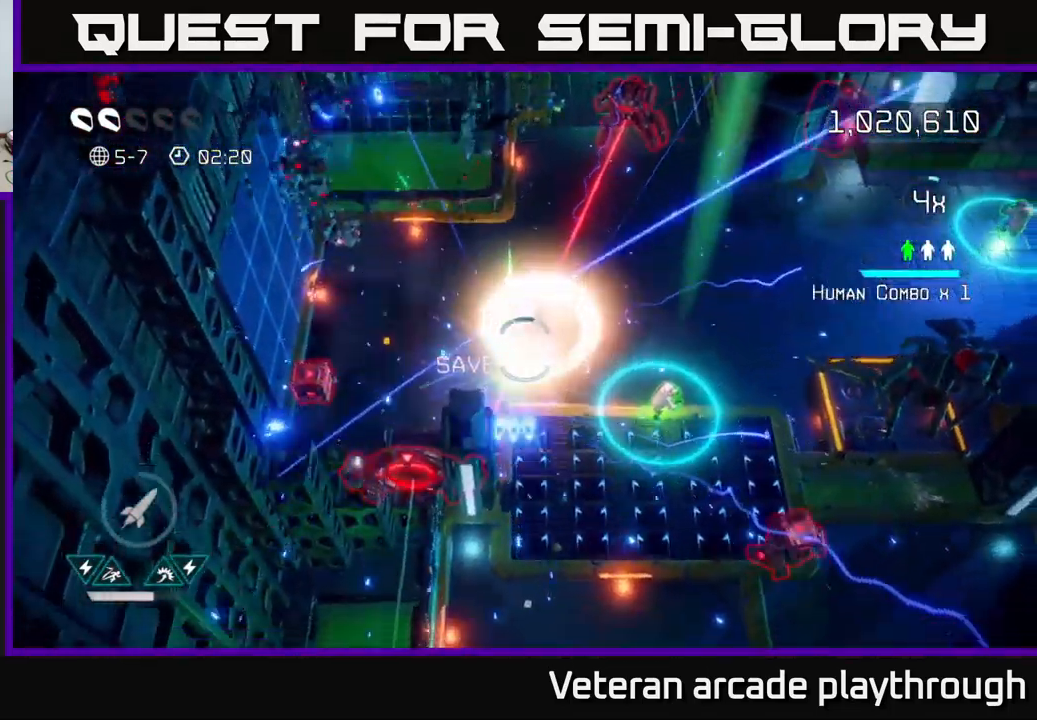
{"buttons": [], "left_stick": "down-right", "right_stick": "right", "events": [[183, "right_stick", "right"], [400, "left_stick", "down-right"]]}
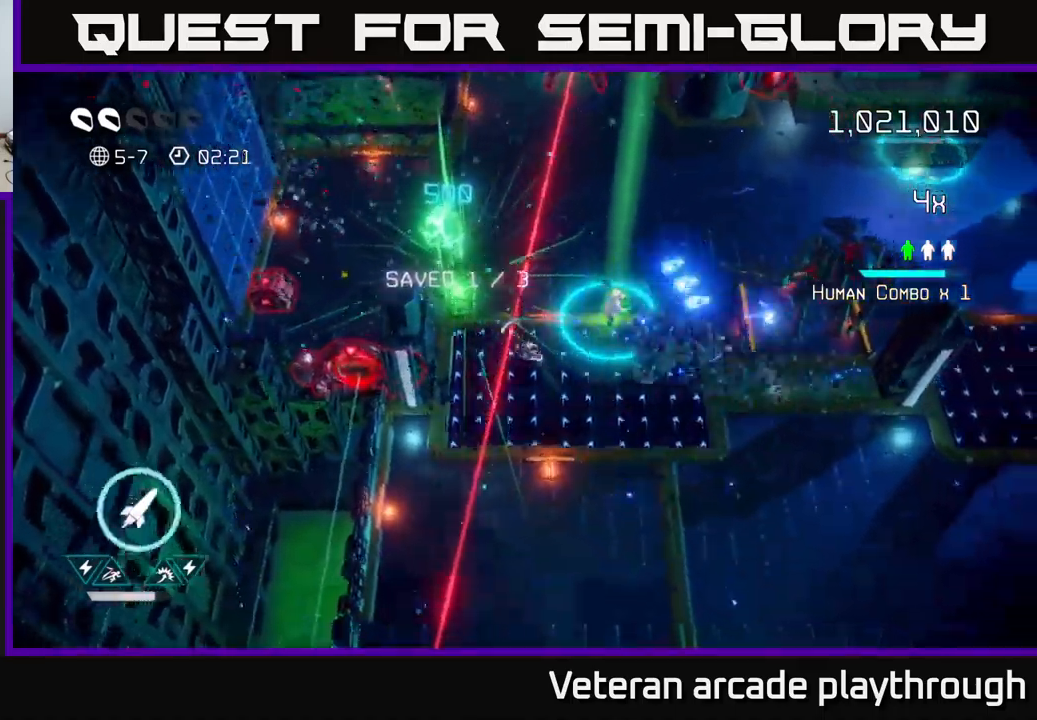
{"buttons": [], "left_stick": "down-right", "right_stick": "down-right", "events": [[50, "left_stick", "right"], [183, "left_stick", "up-right"], [333, "right_stick", "down-right"], [400, "left_stick", "down-right"]]}
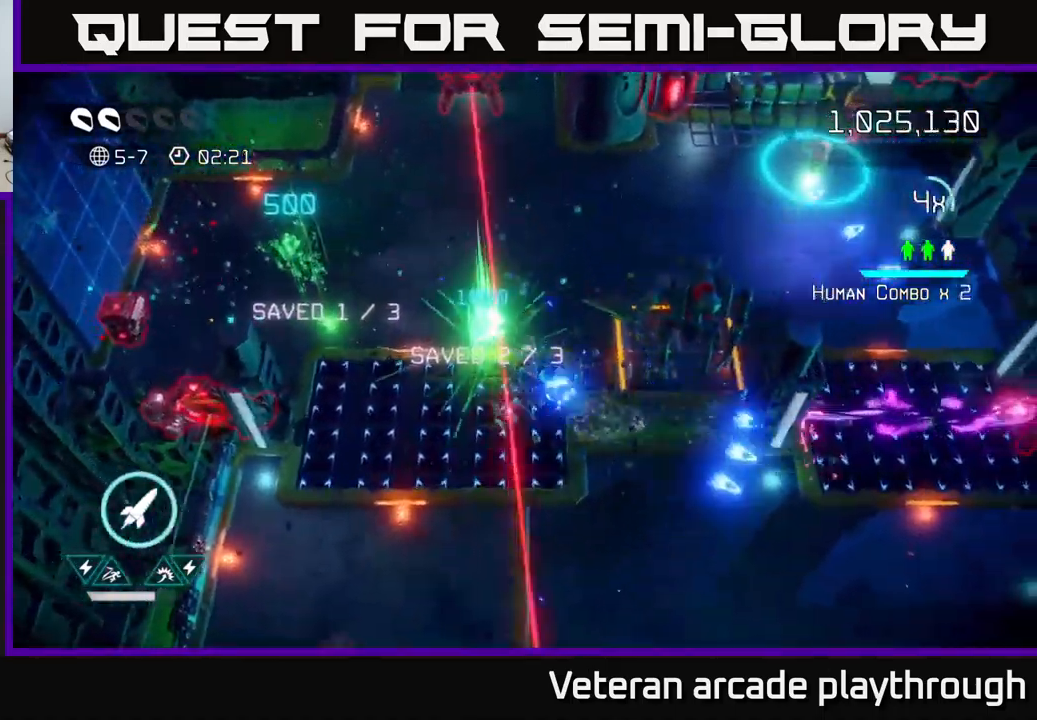
{"buttons": [], "left_stick": "down-right", "right_stick": "right", "events": [[33, "L2", "down"], [100, "right_stick", "right"], [283, "L2", "up"]]}
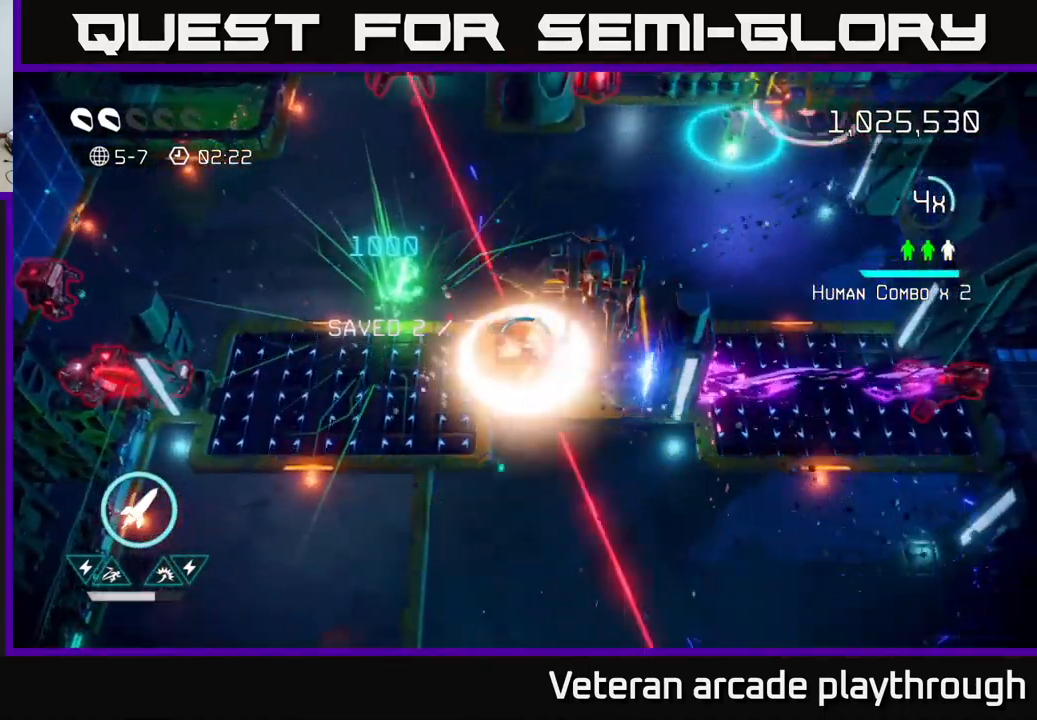
{"buttons": ["L2"], "left_stick": "down-left", "right_stick": "right", "events": [[133, "L2", "down"], [250, "left_stick", "down-left"], [317, "L2", "up"], [383, "L2", "down"]]}
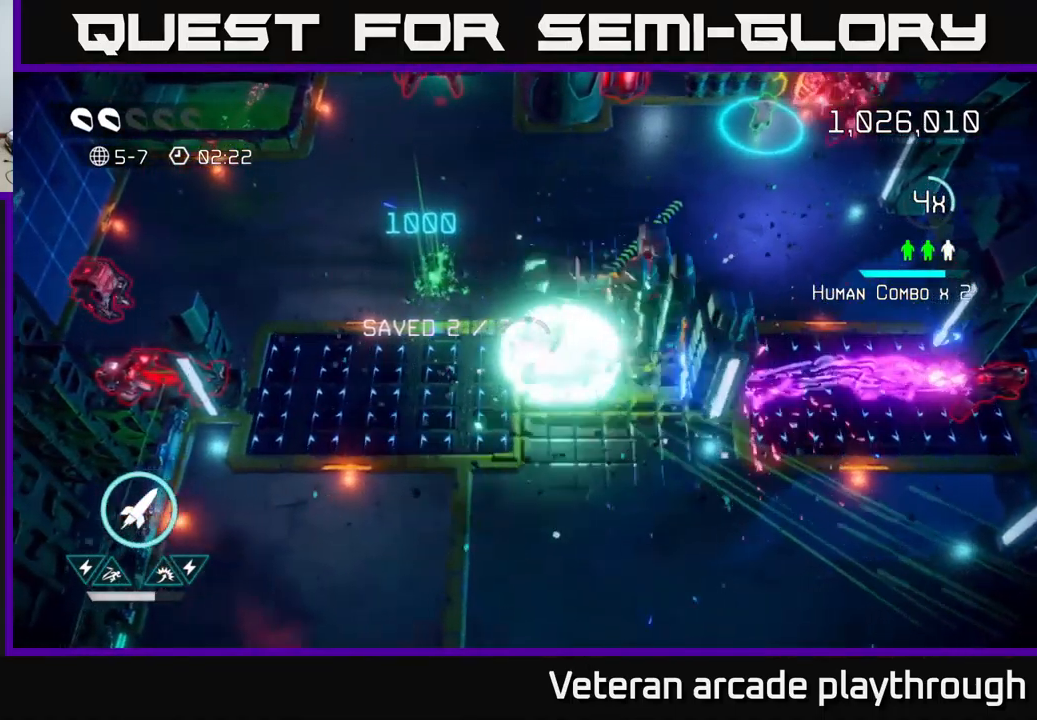
{"buttons": [], "left_stick": "up-left", "right_stick": "up", "events": [[17, "L2", "up"], [67, "L2", "down"], [133, "L2", "up"], [167, "right_stick", "up"], [200, "left_stick", "up-left"]]}
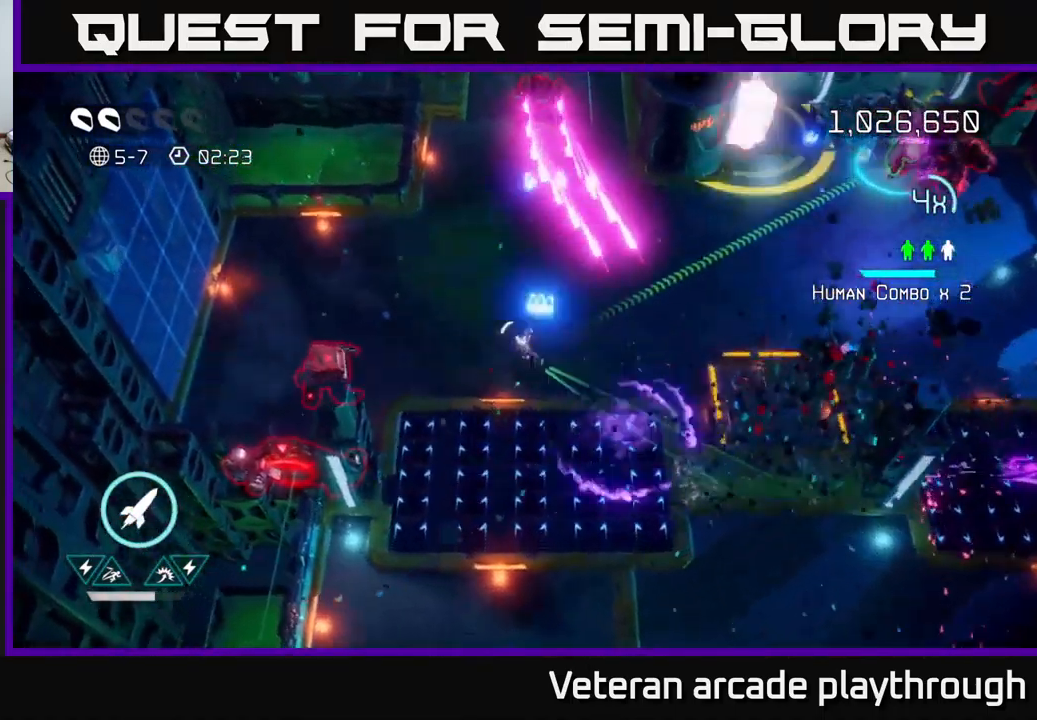
{"buttons": [], "left_stick": "left", "right_stick": "up-right", "events": [[250, "left_stick", "up"], [350, "R2", "down"], [450, "R2", "up"], [483, "left_stick", "left"], [500, "right_stick", "up-right"]]}
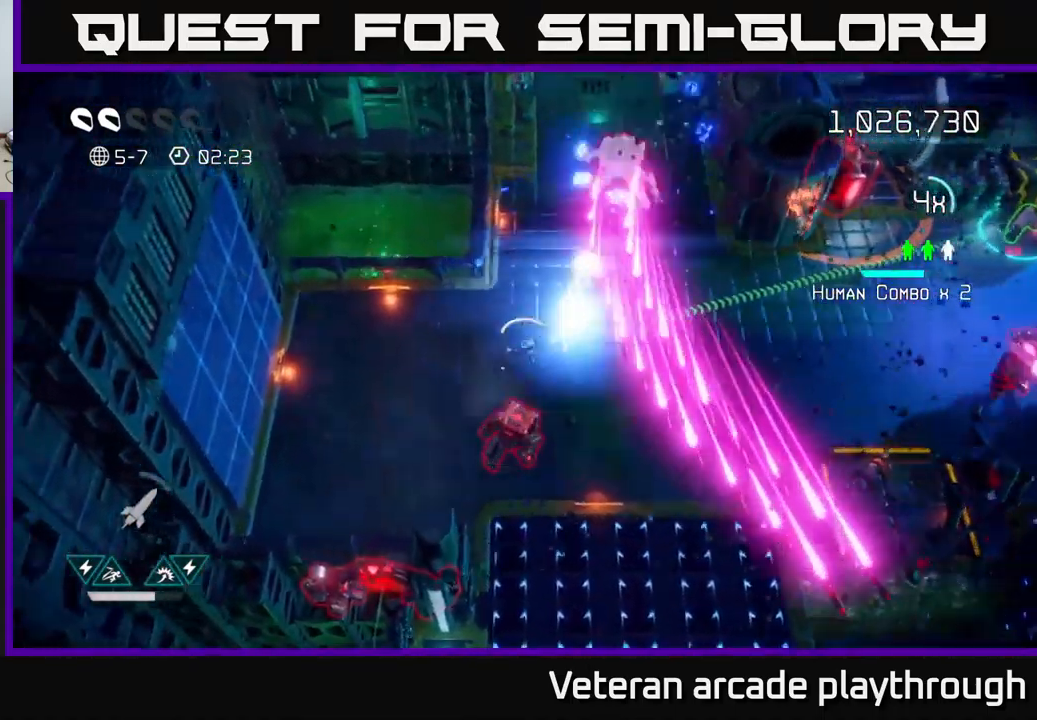
{"buttons": [], "left_stick": "left", "right_stick": "right", "events": [[117, "left_stick", "down-left"], [117, "right_stick", "down-right"], [300, "right_stick", "right"], [450, "left_stick", "left"]]}
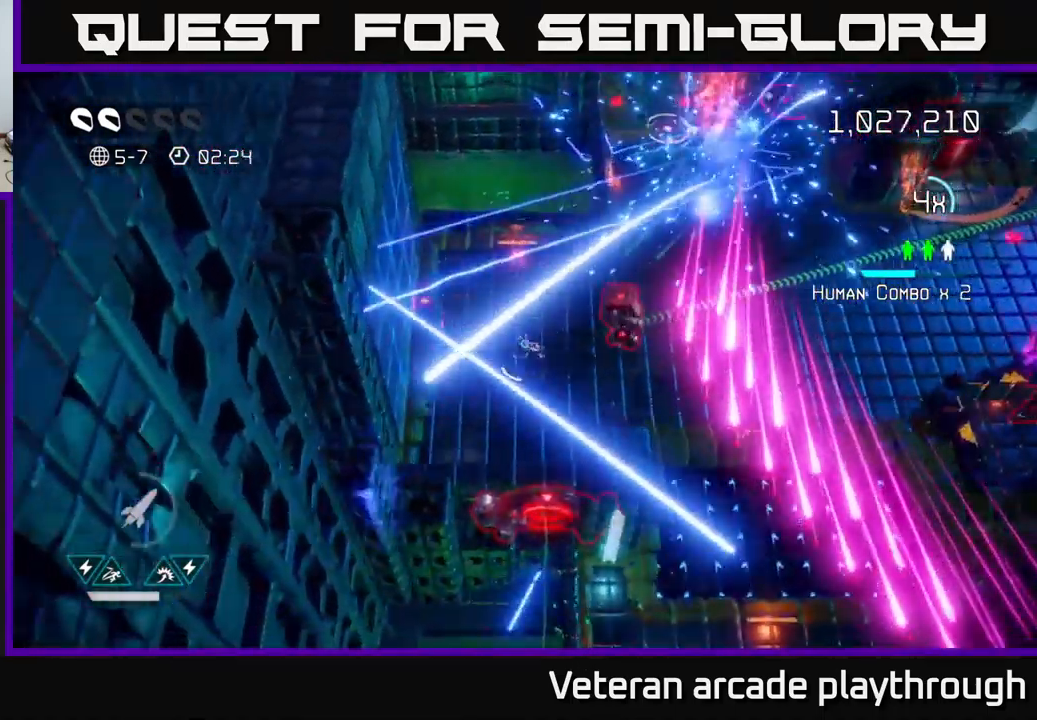
{"buttons": [], "left_stick": "right", "right_stick": "right", "events": [[17, "left_stick", "up-left"], [167, "left_stick", "up"], [317, "left_stick", "up-right"], [450, "left_stick", "right"]]}
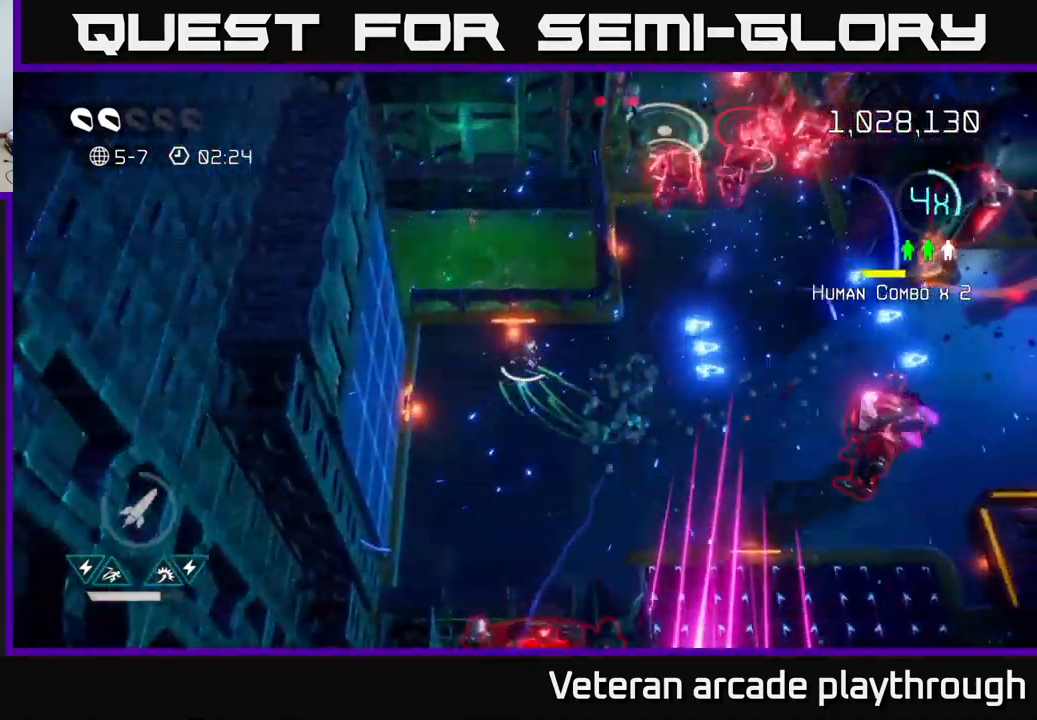
{"buttons": [], "left_stick": "up-right", "right_stick": "down-right", "events": [[133, "right_stick", "down-right"], [383, "left_stick", "up-right"]]}
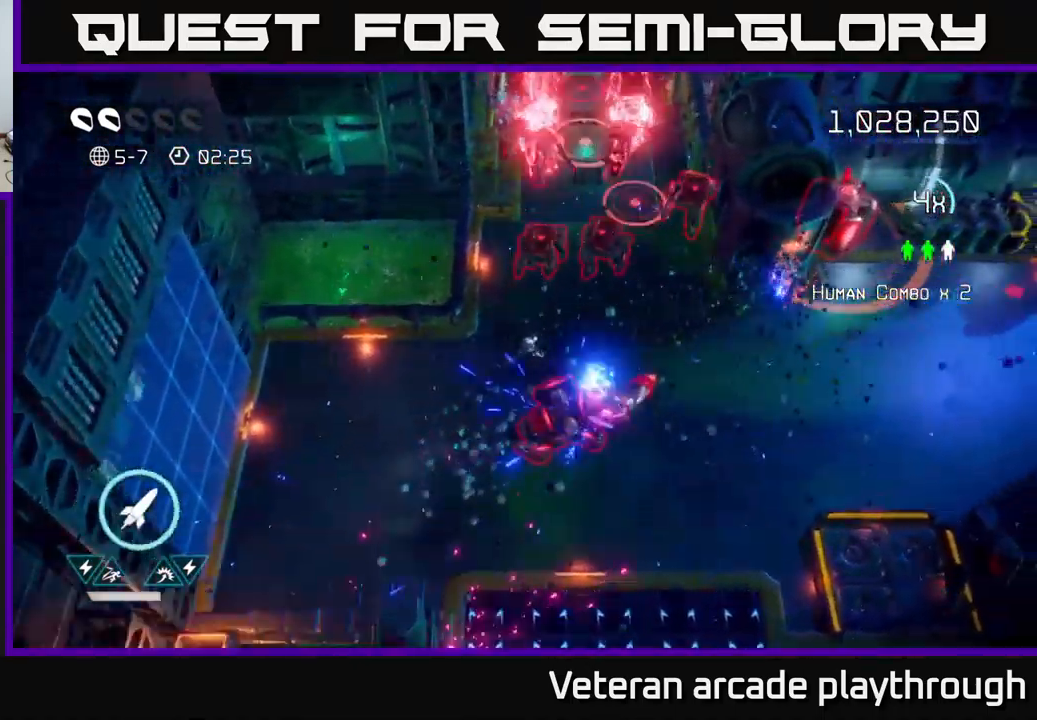
{"buttons": [], "left_stick": "down-right", "right_stick": "left", "events": [[33, "left_stick", "right"], [83, "L2", "down"], [183, "right_stick", "down-left"], [250, "right_stick", "left"], [267, "L2", "up"], [450, "left_stick", "down-right"]]}
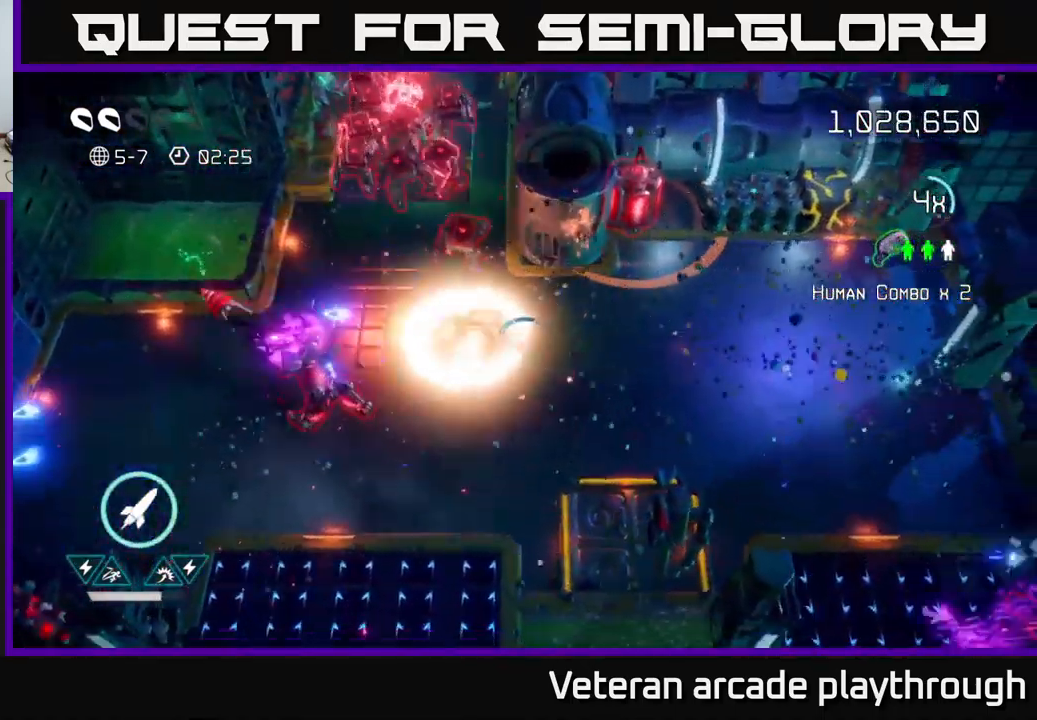
{"buttons": [], "left_stick": "up-right", "right_stick": "up", "events": [[17, "R2", "down"], [17, "left_stick", "down"], [150, "R2", "up"], [367, "left_stick", "right"], [450, "right_stick", "up"], [467, "left_stick", "up-right"]]}
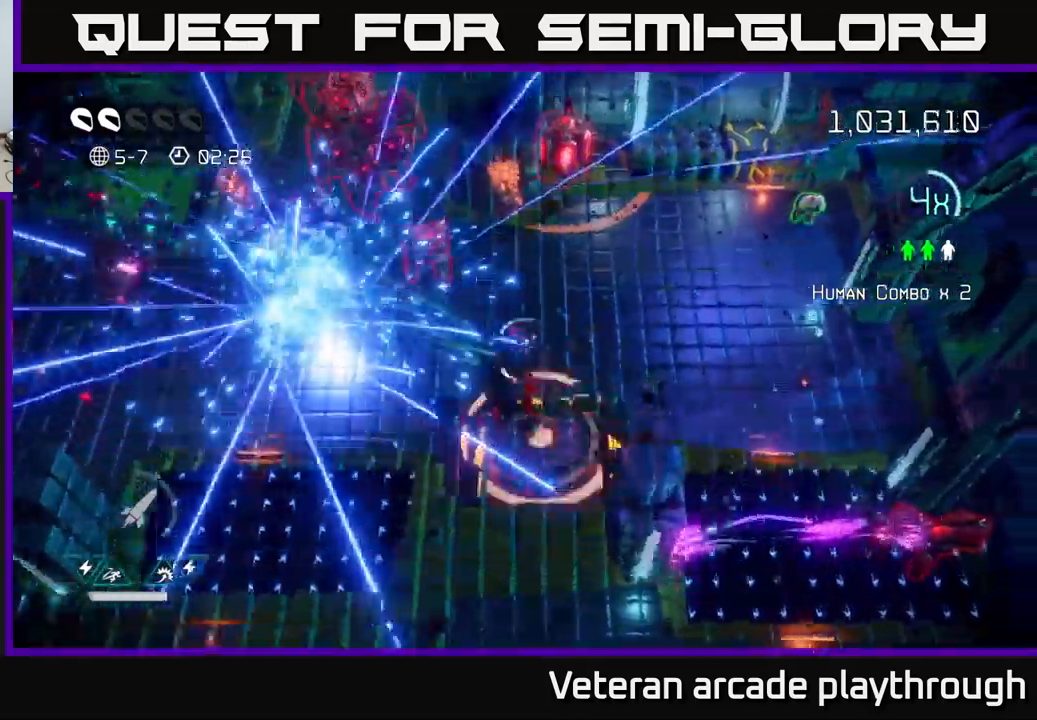
{"buttons": [], "left_stick": "right", "right_stick": "down-left", "events": [[184, "right_stick", "left"], [300, "right_stick", "down-left"], [350, "left_stick", "right"]]}
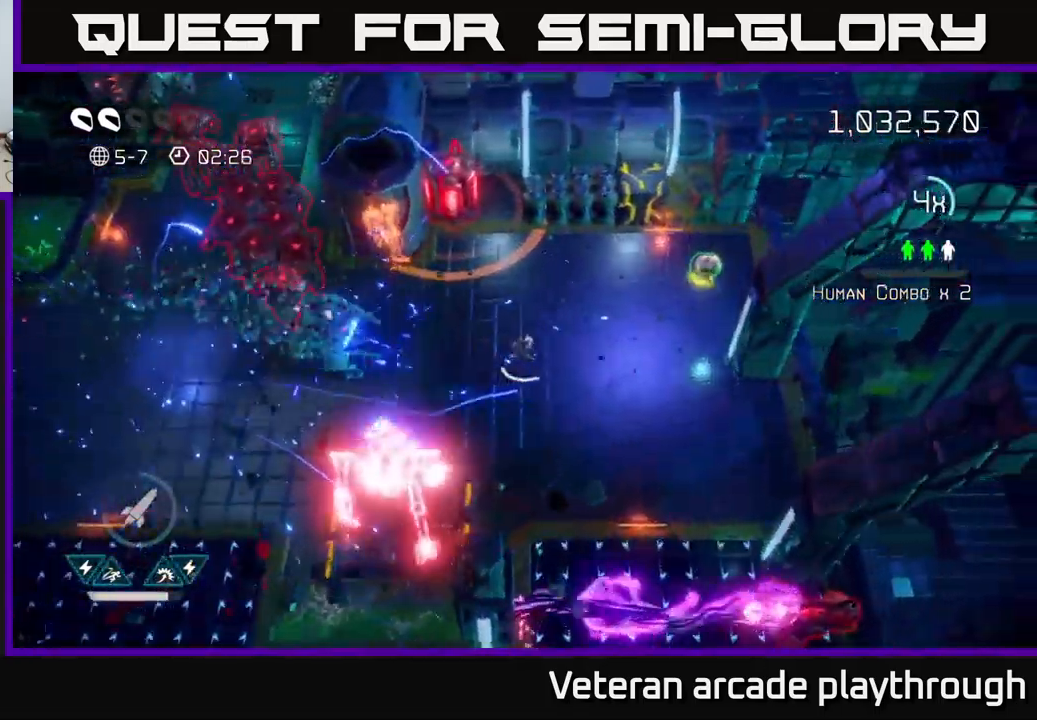
{"buttons": [], "left_stick": "center", "right_stick": "down-left", "events": [[134, "left_stick", "down-right"], [450, "left_stick", "center"]]}
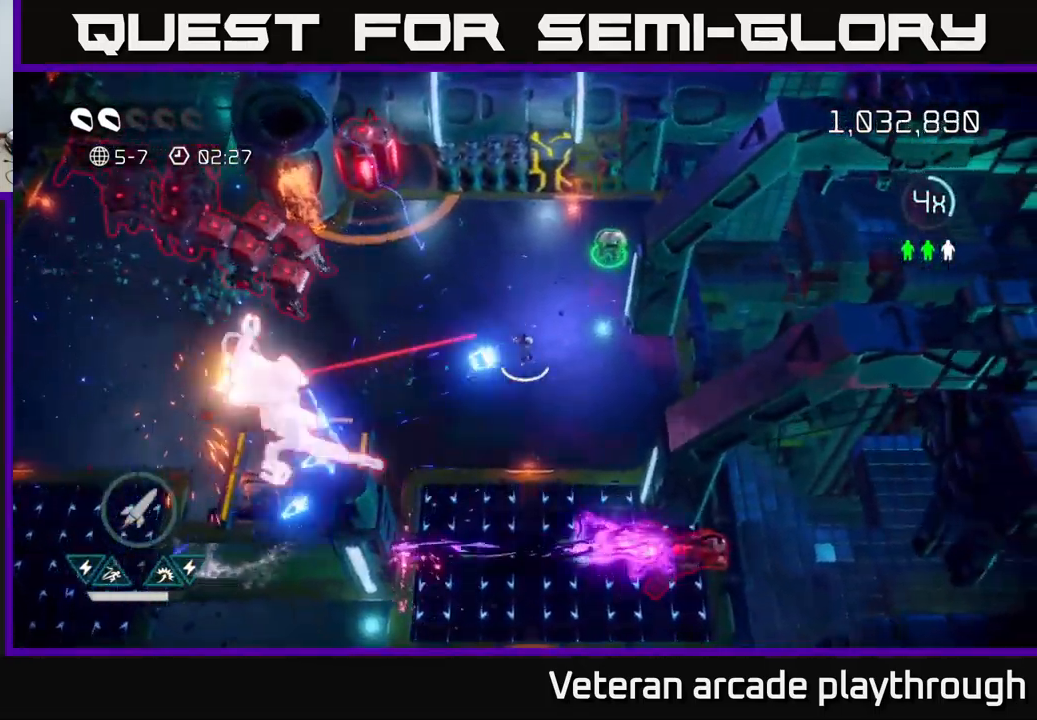
{"buttons": [], "left_stick": "down", "right_stick": "down", "events": [[117, "left_stick", "right"], [284, "right_stick", "down"], [317, "left_stick", "left"], [384, "R2", "down"], [400, "left_stick", "down"], [484, "R2", "up"]]}
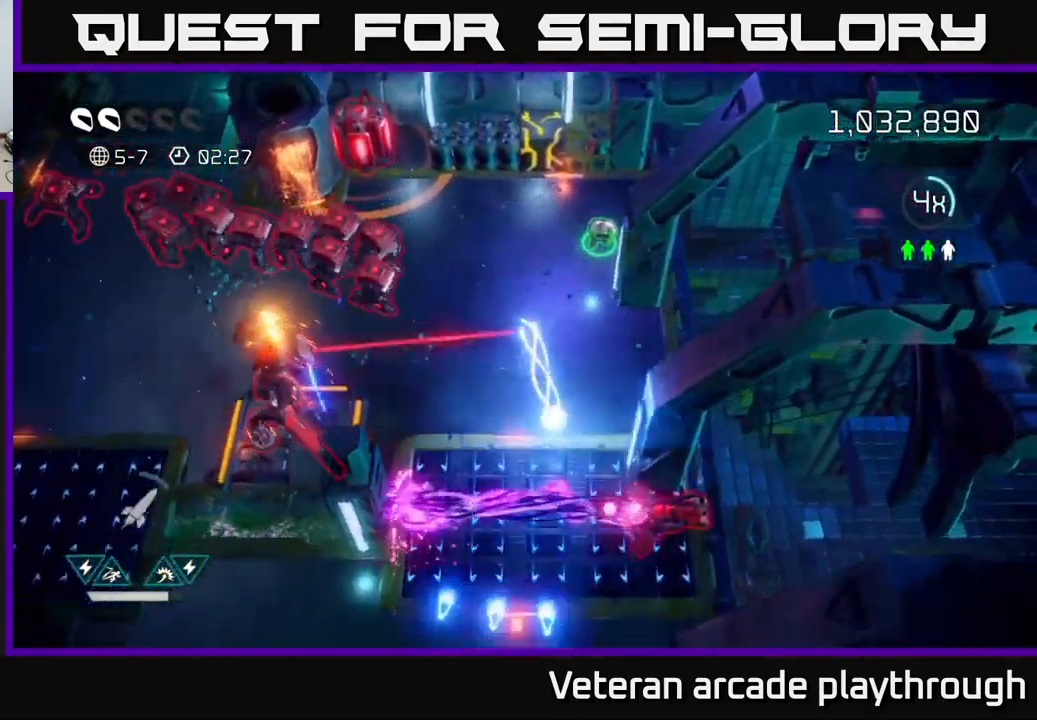
{"buttons": ["L2"], "left_stick": "down", "right_stick": "right", "events": [[117, "right_stick", "down-right"], [350, "right_stick", "right"], [400, "L2", "down"]]}
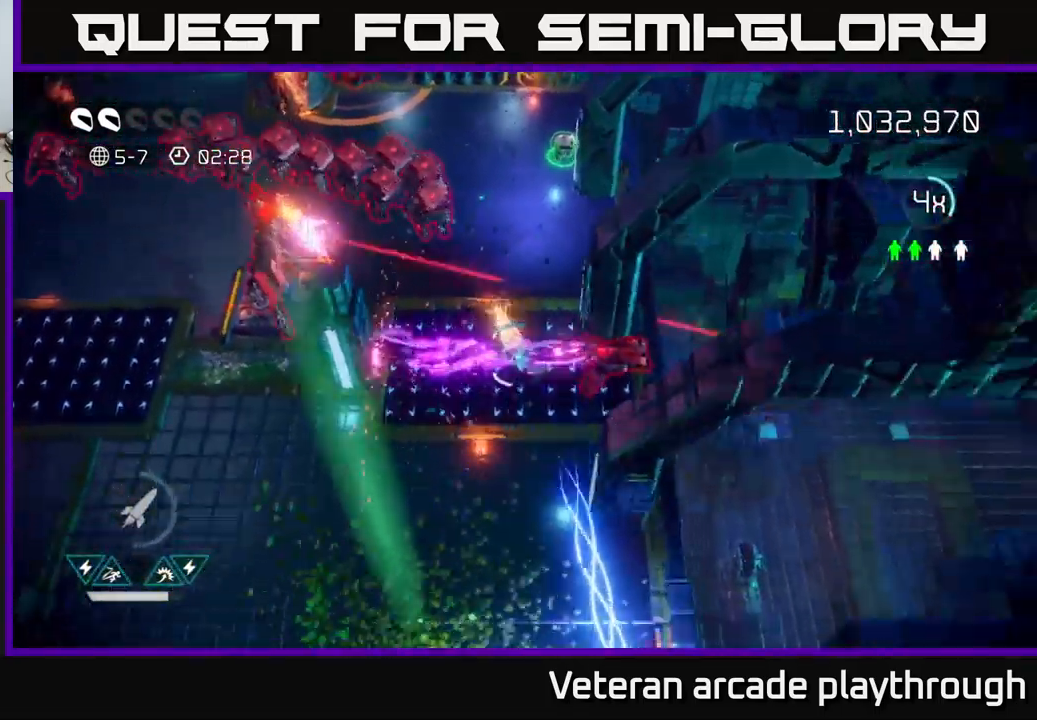
{"buttons": [], "left_stick": "down", "right_stick": "up-right", "events": [[134, "left_stick", "down-left"], [317, "right_stick", "up-right"], [334, "L2", "up"], [384, "left_stick", "down"]]}
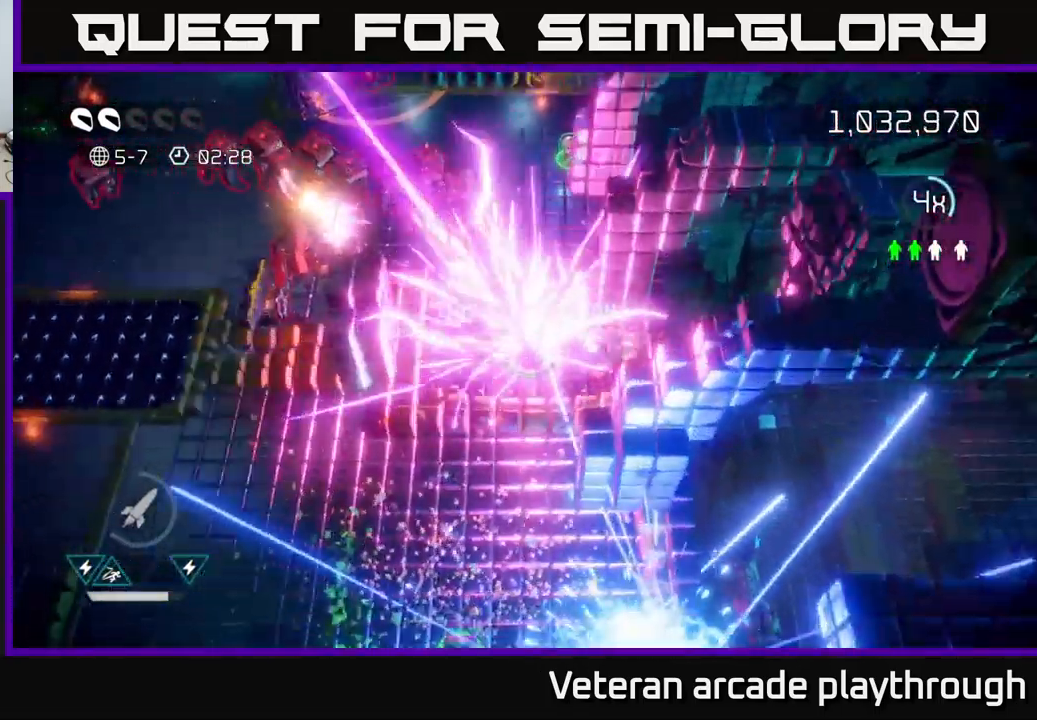
{"buttons": [], "left_stick": "down", "right_stick": "center", "events": [[17, "right_stick", "right"], [150, "right_stick", "up-right"], [317, "right_stick", "center"]]}
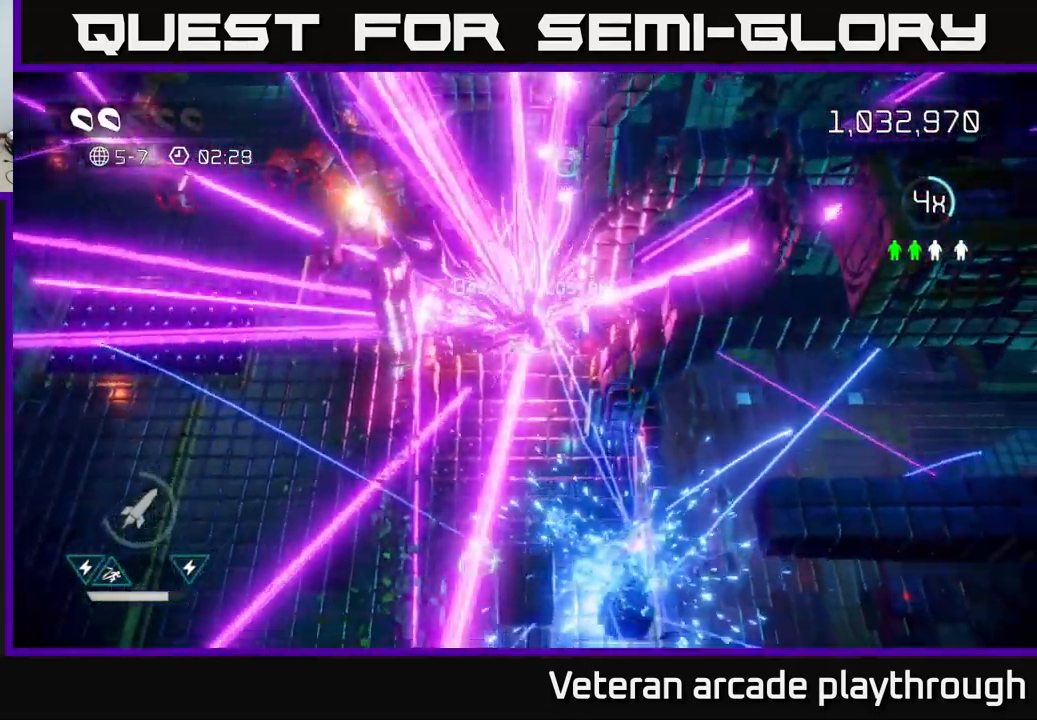
{"buttons": [], "left_stick": "center", "right_stick": "center", "events": [[34, "left_stick", "center"]]}
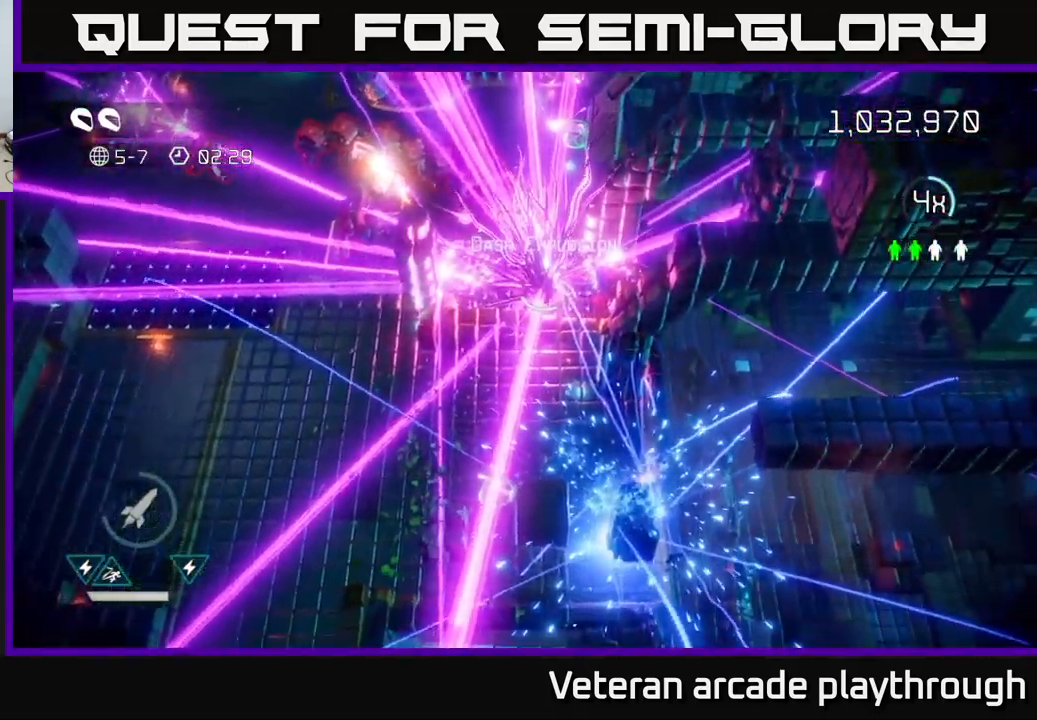
{"buttons": [], "left_stick": "center", "right_stick": "center", "events": []}
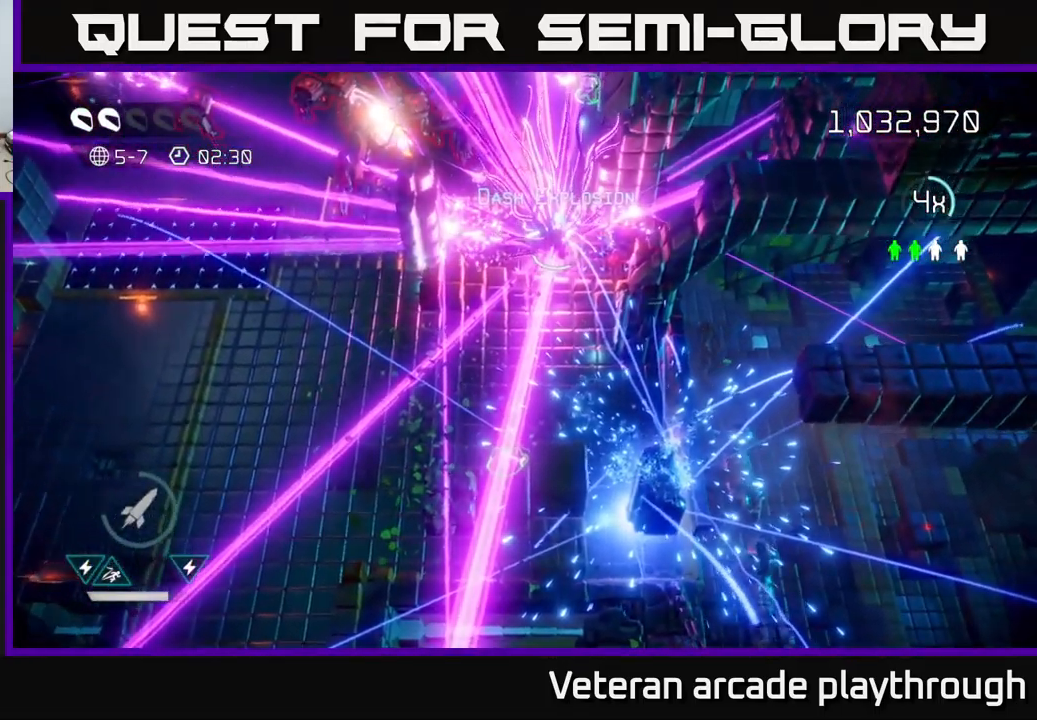
{"buttons": [], "left_stick": "down", "right_stick": "center", "events": [[484, "left_stick", "down"]]}
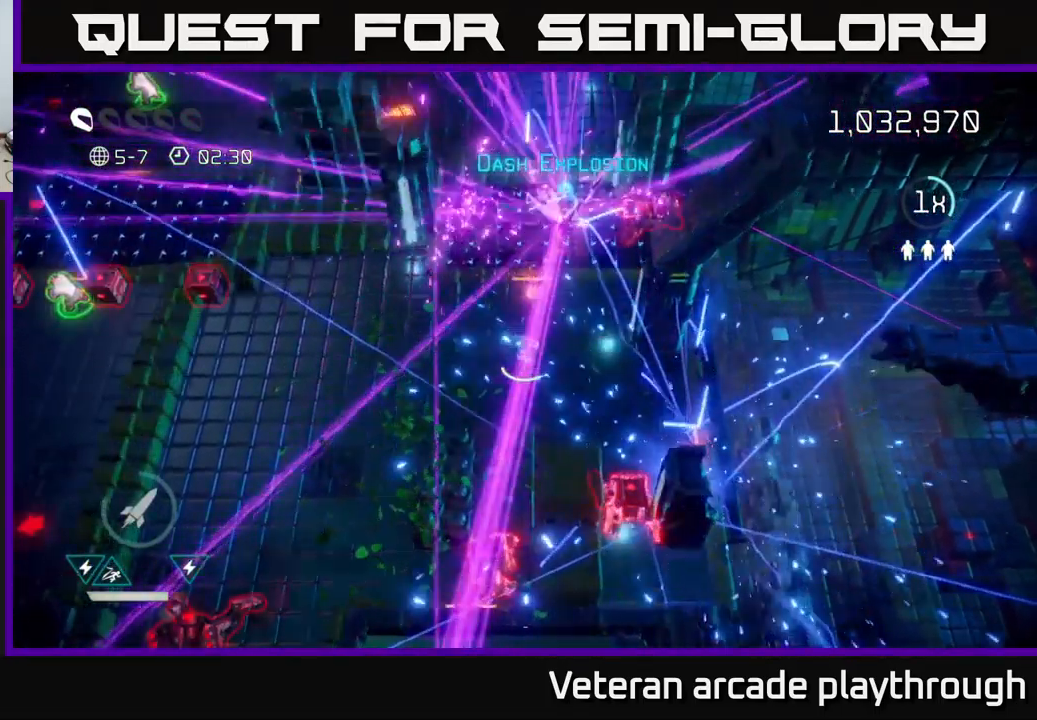
{"buttons": [], "left_stick": "down-right", "right_stick": "right", "events": [[117, "right_stick", "right"], [450, "left_stick", "down-right"]]}
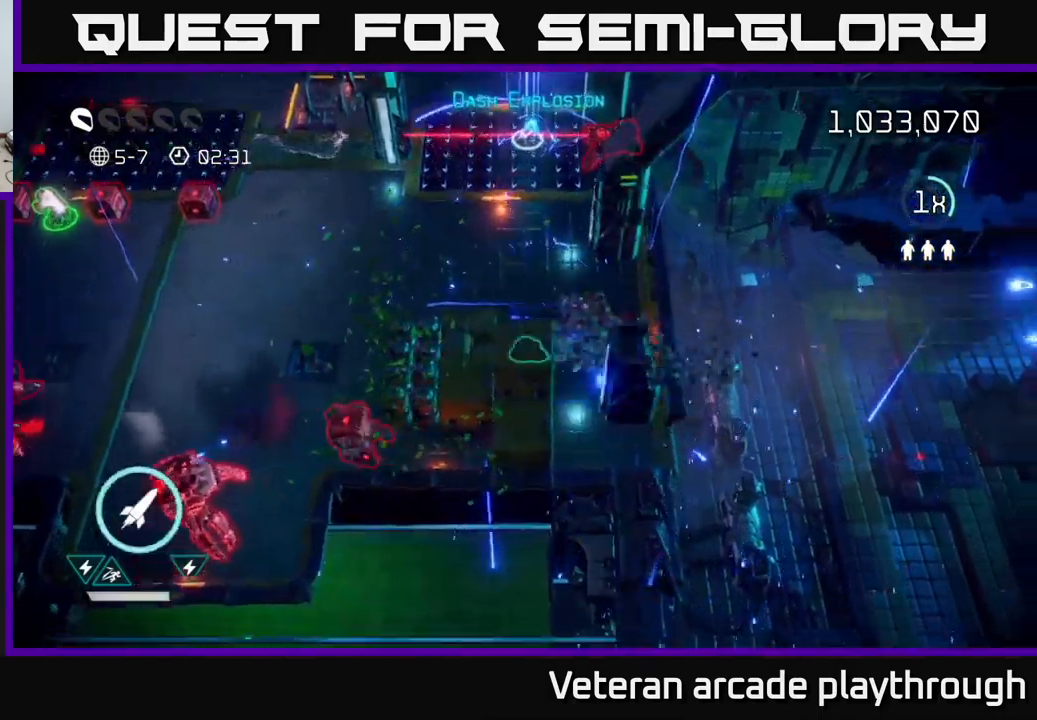
{"buttons": [], "left_stick": "down-right", "right_stick": "down-right", "events": [[83, "left_stick", "down"], [366, "left_stick", "down-right"], [500, "right_stick", "down-right"]]}
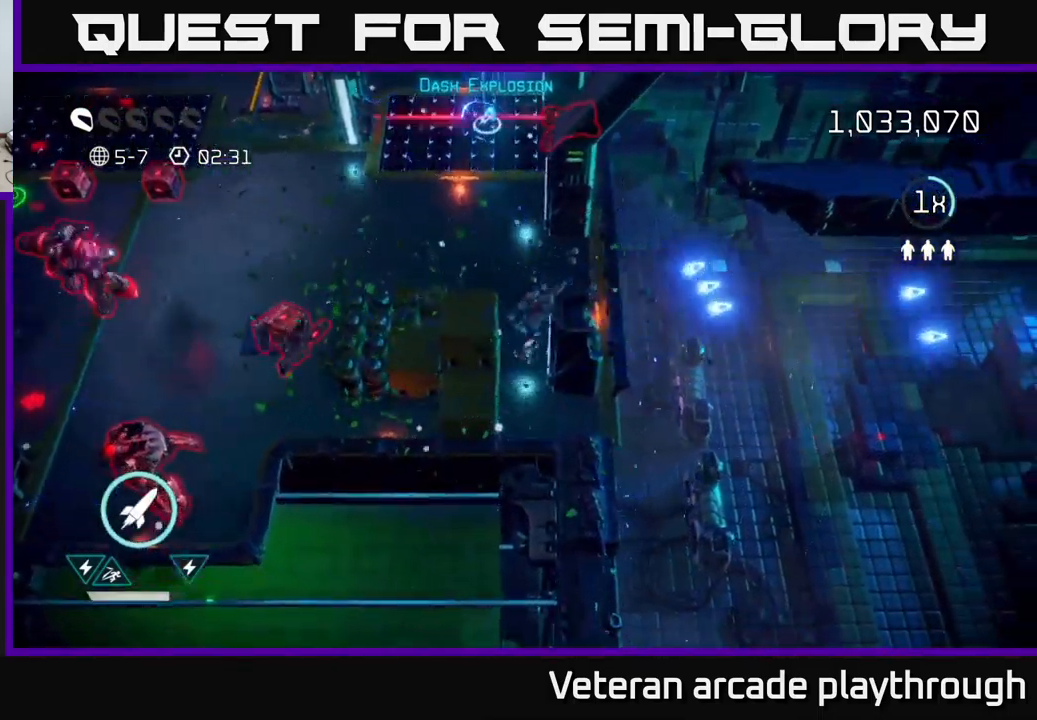
{"buttons": [], "left_stick": "left", "right_stick": "down-left", "events": [[16, "left_stick", "left"], [116, "left_stick", "up"], [383, "left_stick", "left"], [500, "right_stick", "down-left"]]}
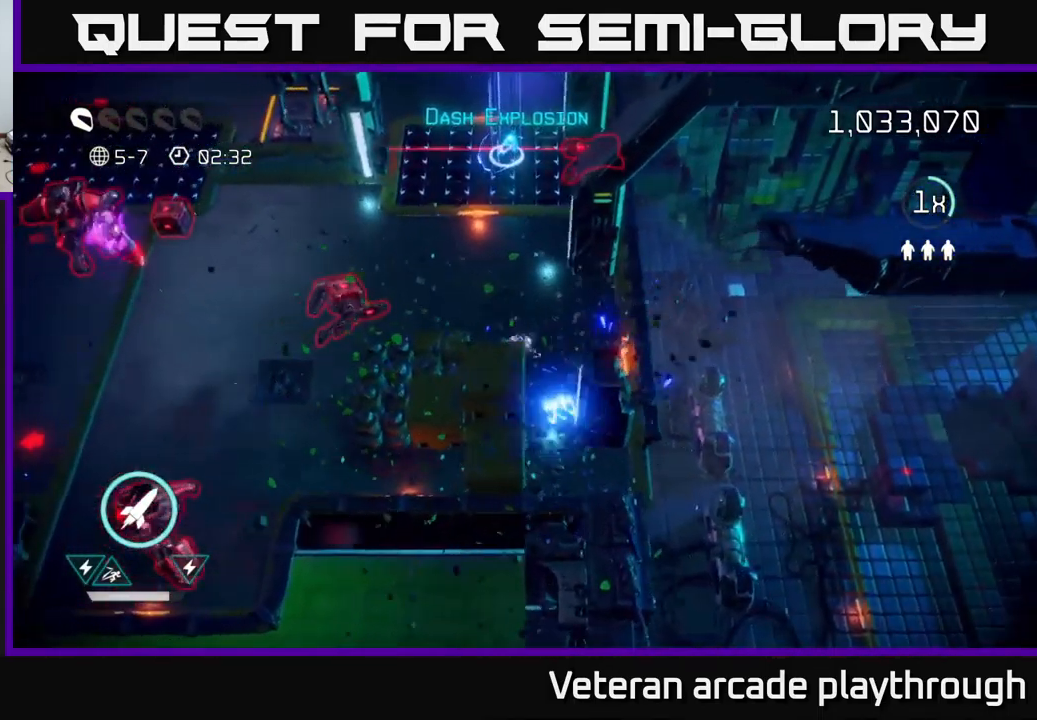
{"buttons": [], "left_stick": "down", "right_stick": "down-right", "events": [[283, "left_stick", "down-left"], [333, "right_stick", "down"], [450, "left_stick", "down"], [466, "right_stick", "down-right"]]}